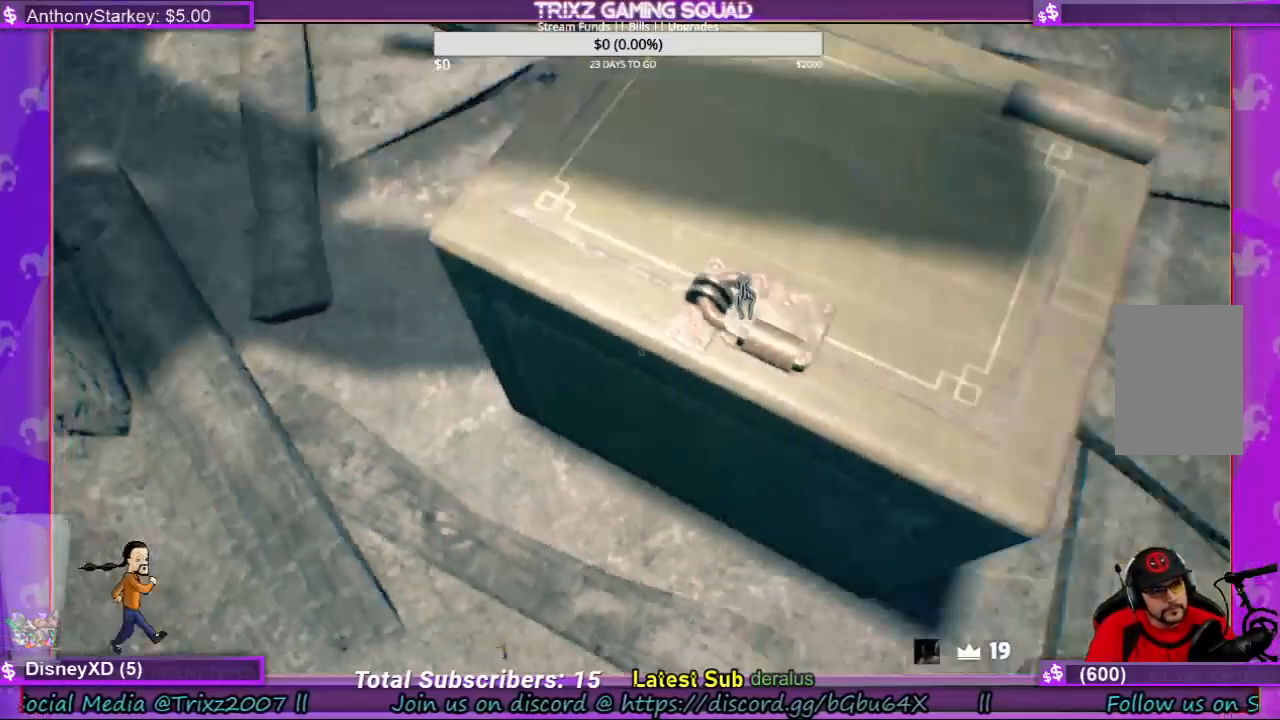
Gameplay with keyboard and mouse; each line is a JSON object with the keys and mouse buttons held at the frame after it. "events" lists presses ("down") and releases ("up") of "a", "ctrl", "d", "e", "f", "q", "r", "s", "shift", "space", "tab", "w", "mouse_left", "mouse_wheel", "mouse_right", "mouse_mb4" and "mouse_mb5" between this image and that frame as [ms after this image, input, new state], when the widget could be followed in between. "mouse_left", "mouse_wheel", "mouse_right", "mouse_mb4", "mouse_mb5" = the "left", "wheel", "right", "mb4", "mb5" buttons of the "mouse" list. No other keys are recorded. "wheel" means that the mouse wheel is clicked or scrolled. Mouse movement is not recorded.
{"keys": ["e"], "mouse": [], "events": [[433, "e", "down"]]}
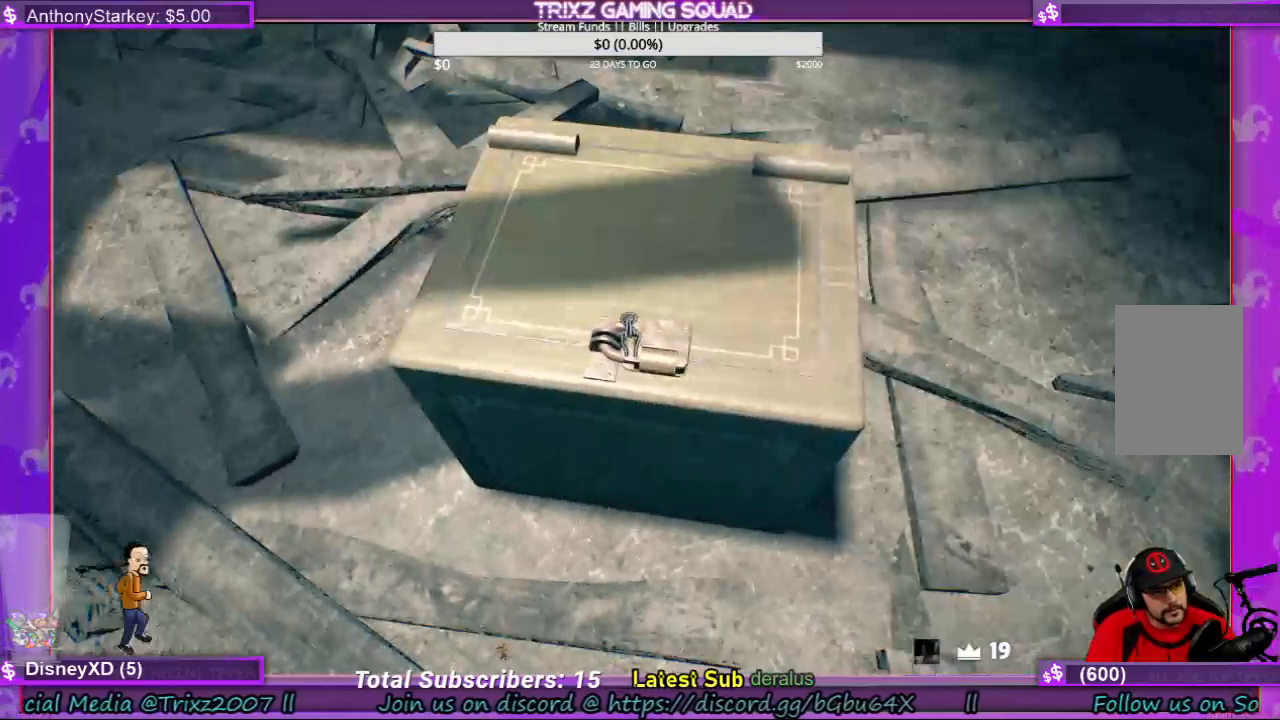
{"keys": [], "mouse": [], "events": [[133, "e", "up"]]}
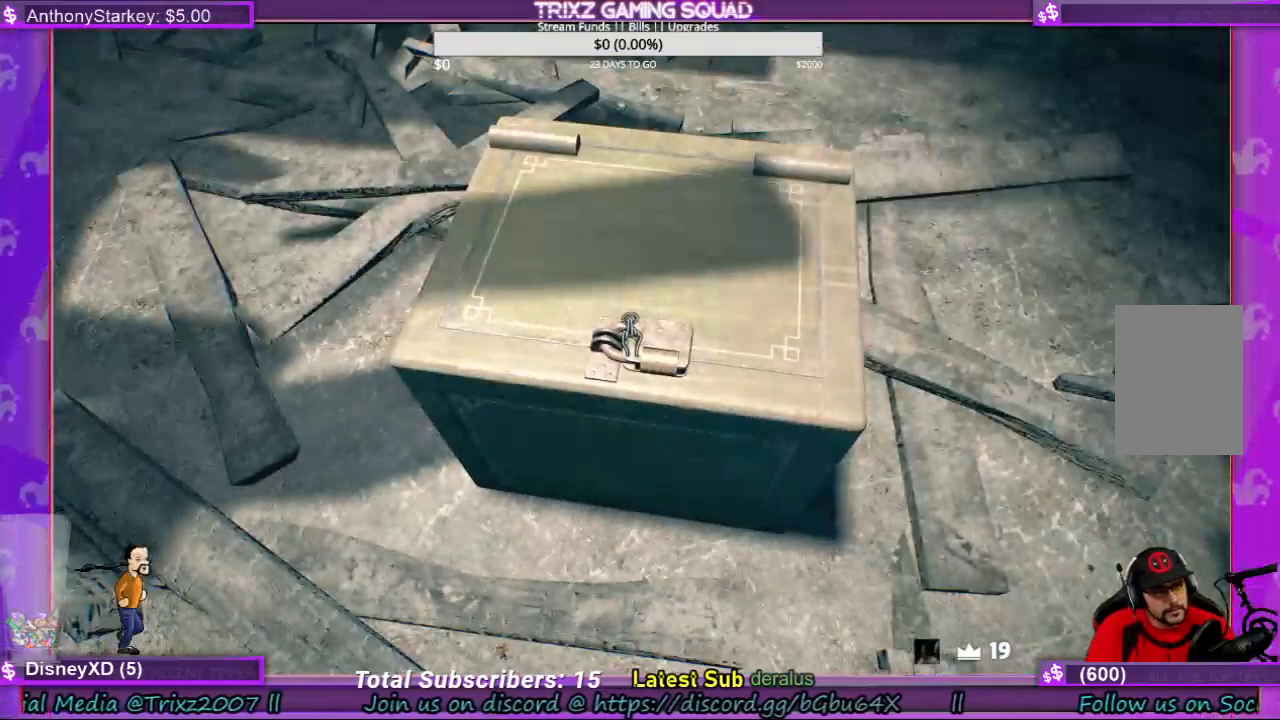
{"keys": ["e"], "mouse": [], "events": [[467, "e", "down"]]}
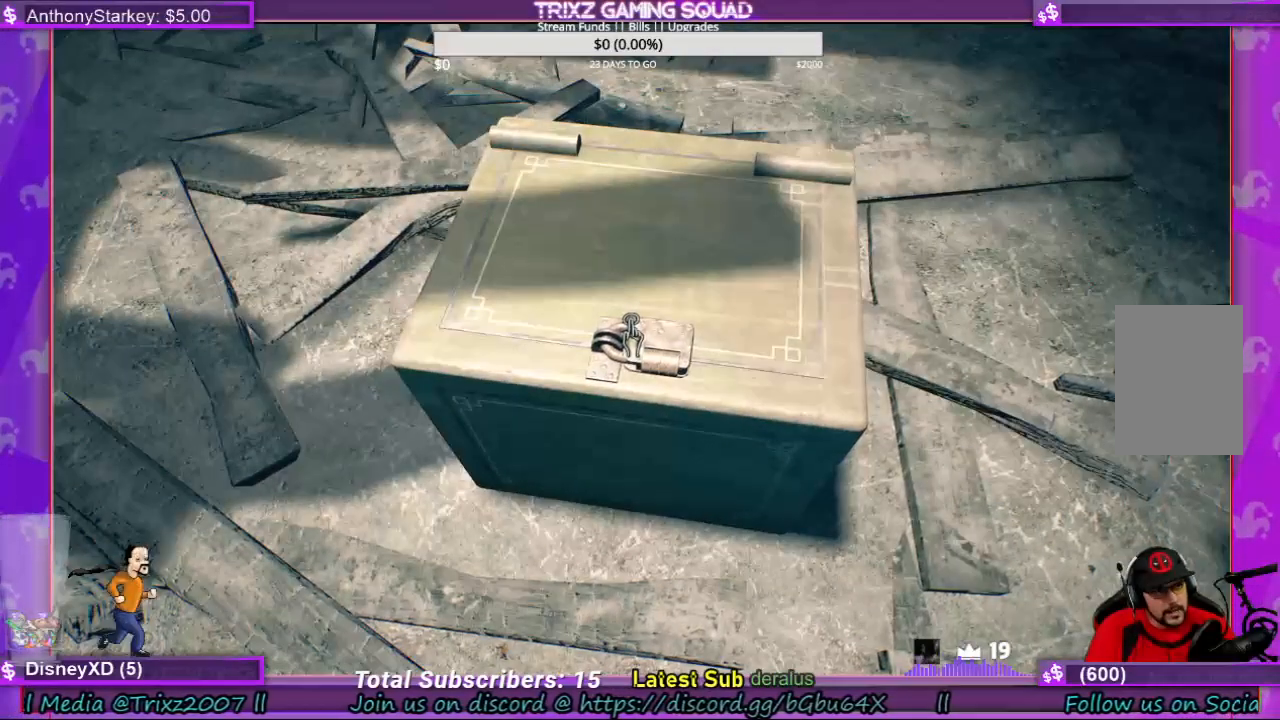
{"keys": [], "mouse": [], "events": [[167, "e", "up"]]}
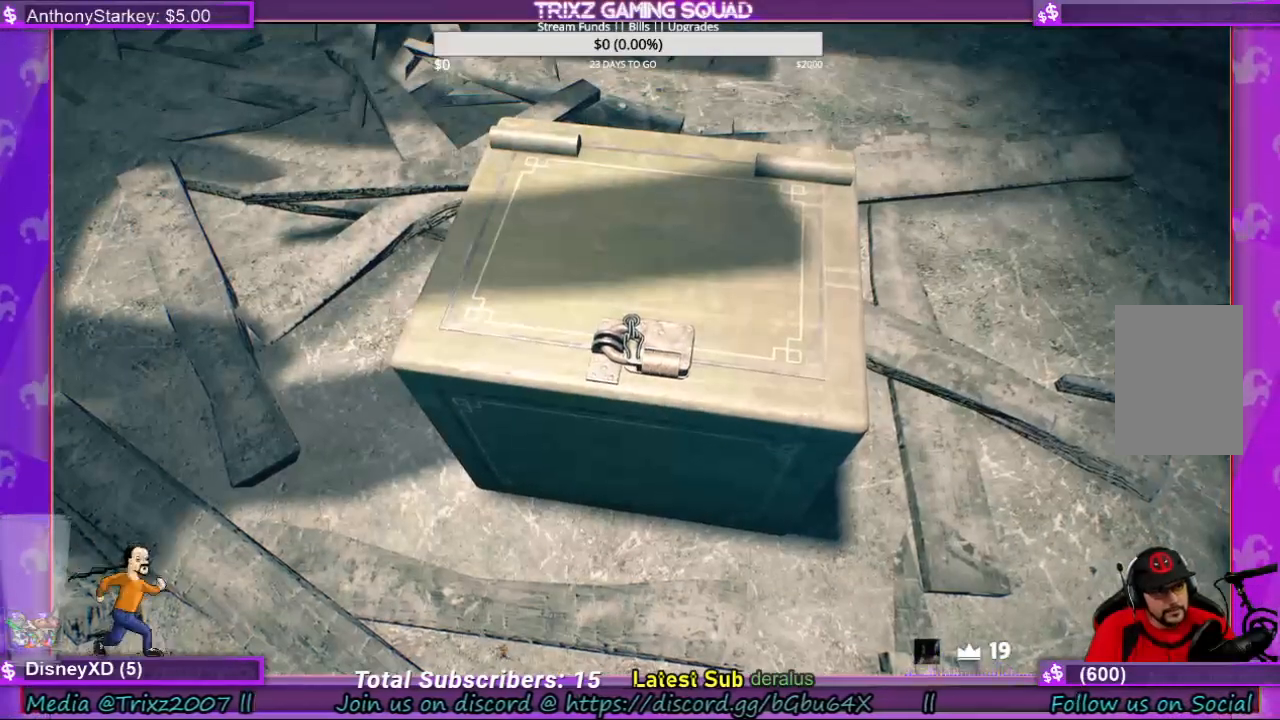
{"keys": [], "mouse": [], "events": [[167, "e", "down"], [267, "e", "up"], [300, "mouse_left", "down"], [367, "mouse_left", "up"]]}
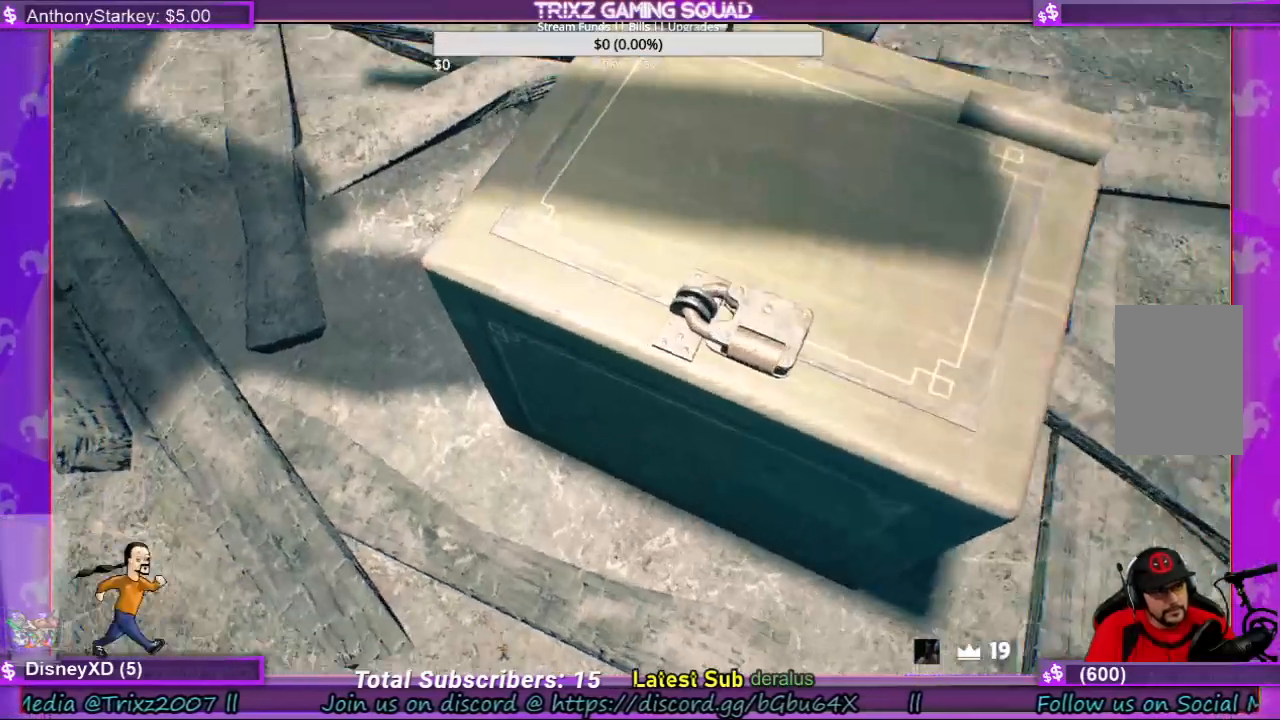
{"keys": [], "mouse": [], "events": []}
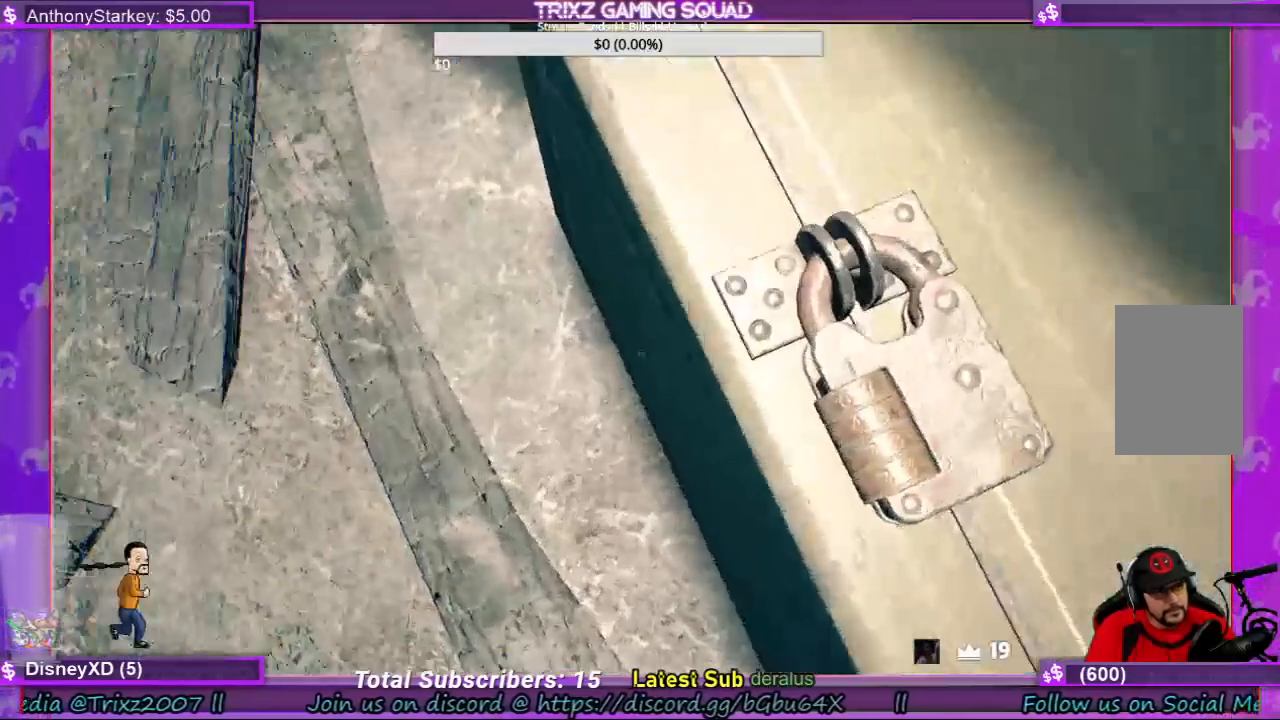
{"keys": [], "mouse": [], "events": []}
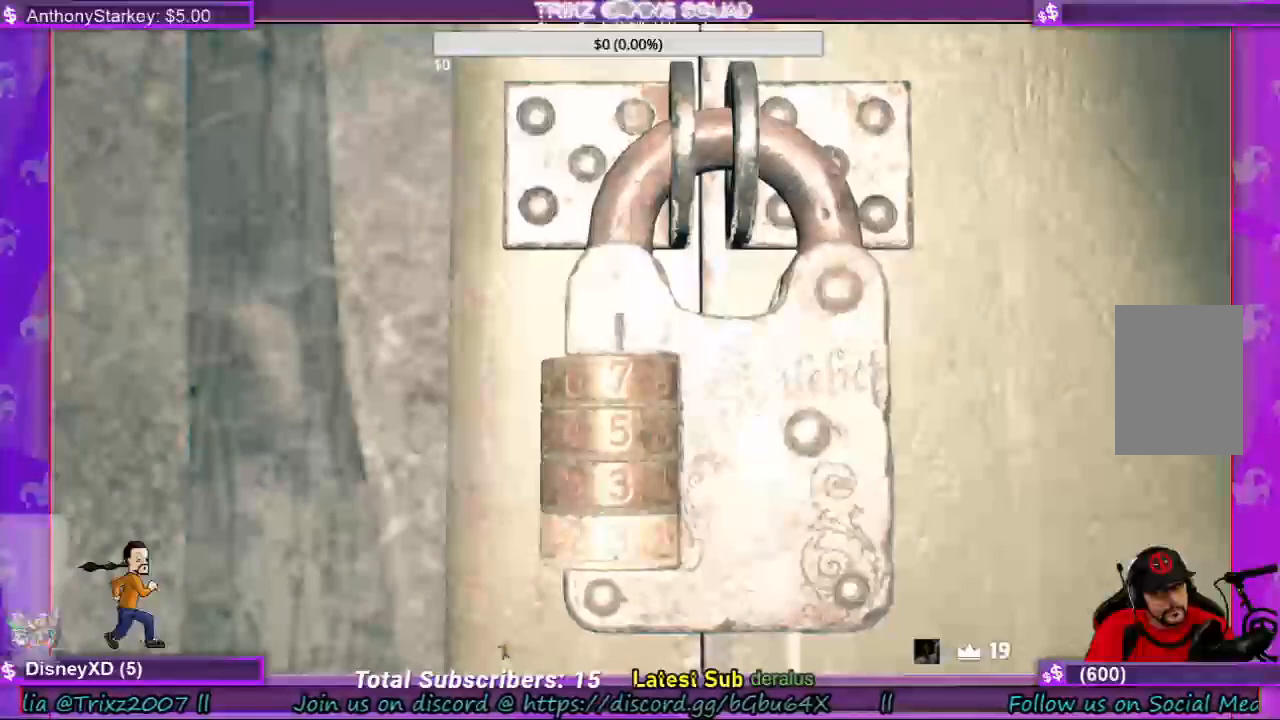
{"keys": [], "mouse": [], "events": []}
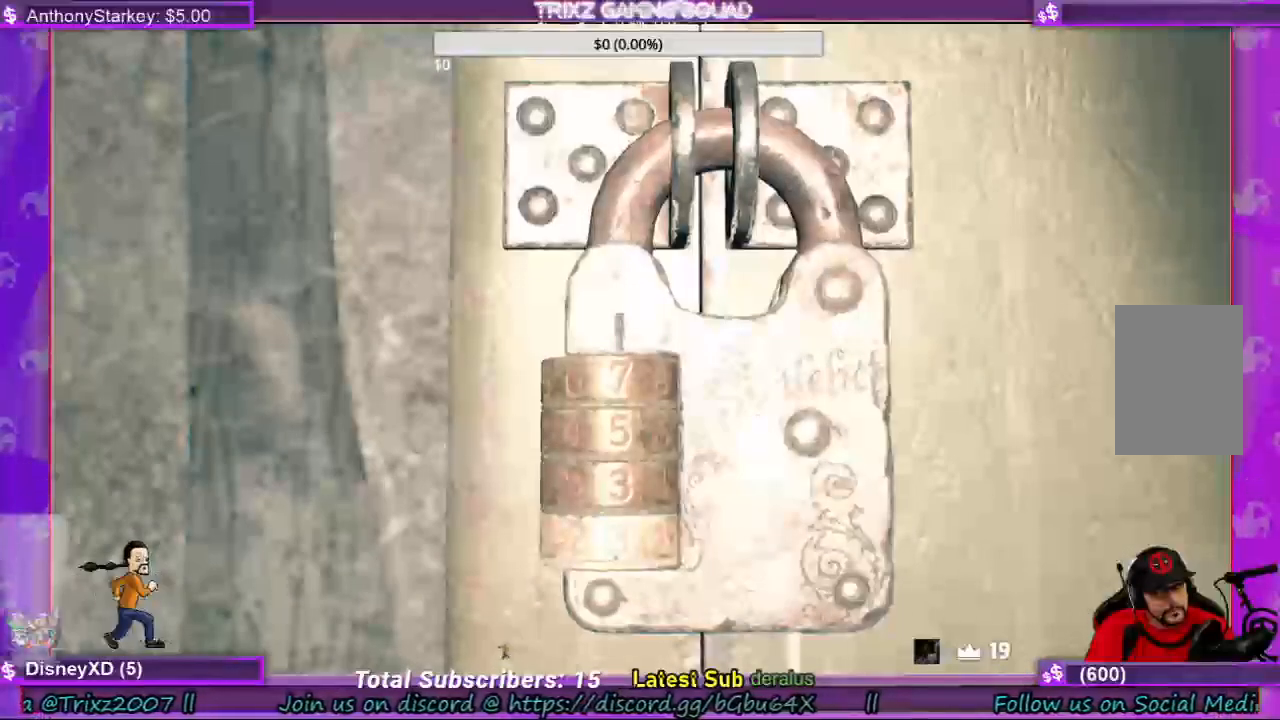
{"keys": [], "mouse": [], "events": []}
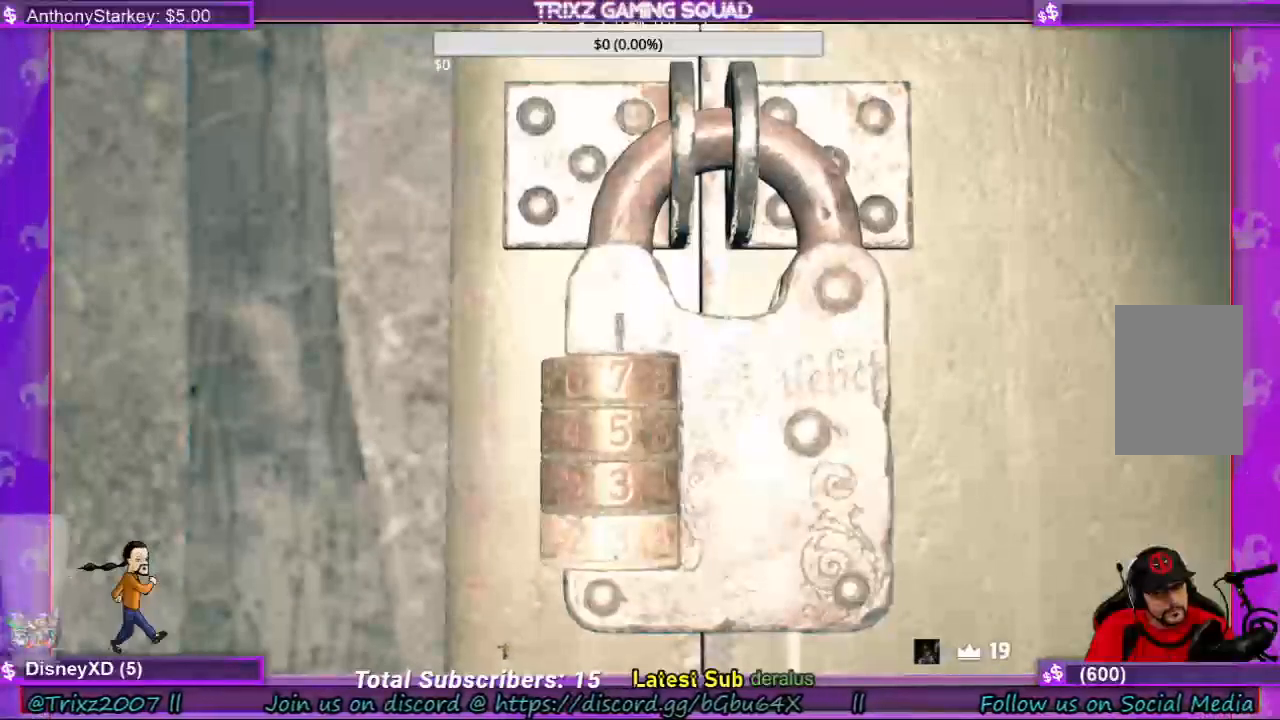
{"keys": [], "mouse": [], "events": []}
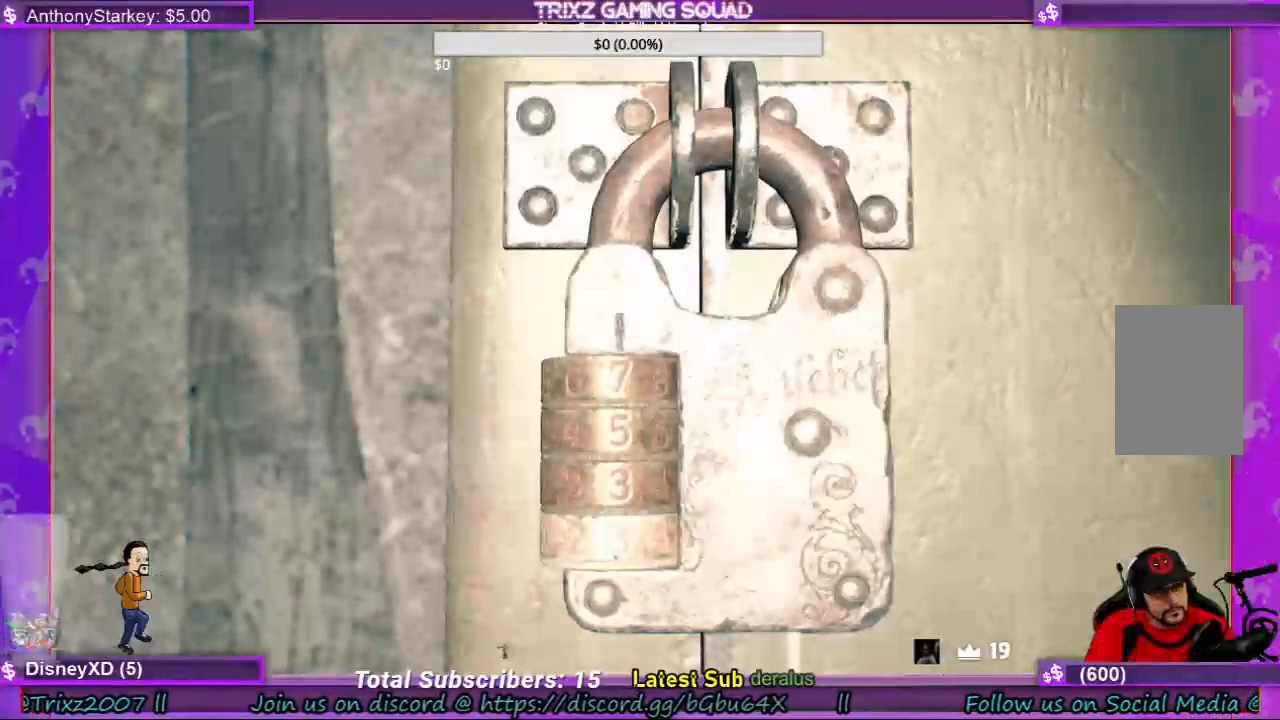
{"keys": [], "mouse": [], "events": []}
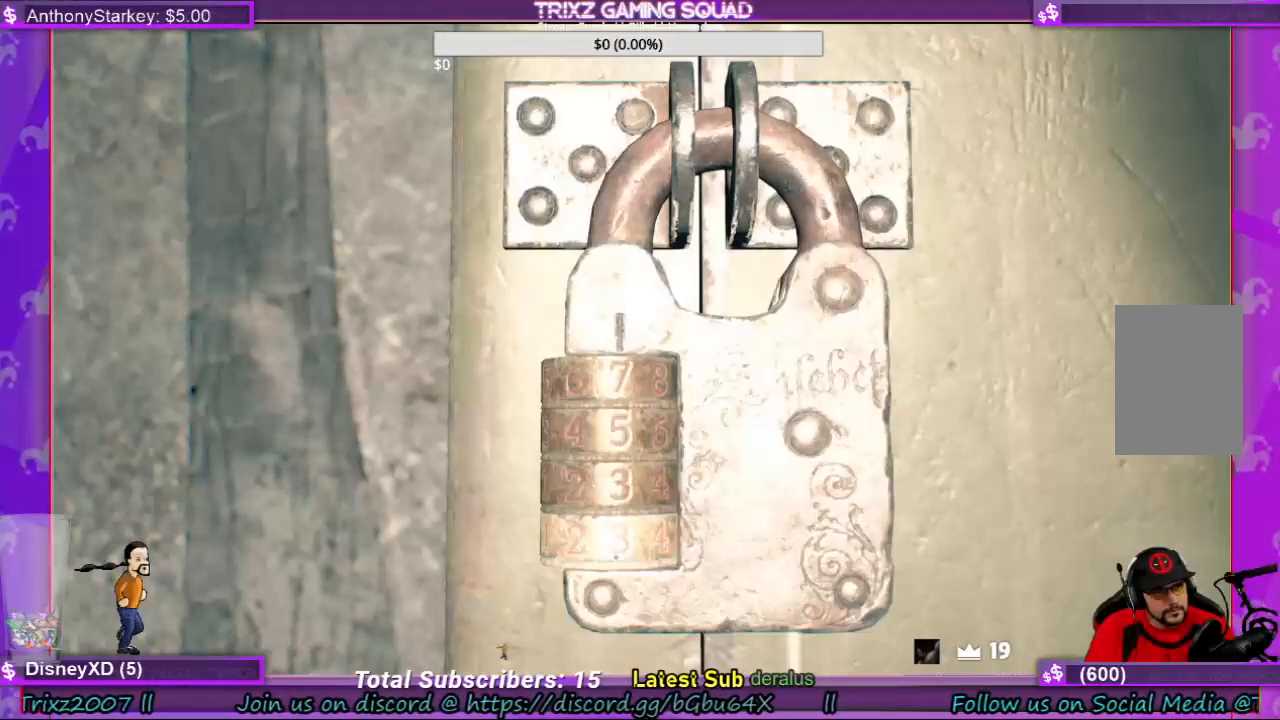
{"keys": [], "mouse": [], "events": []}
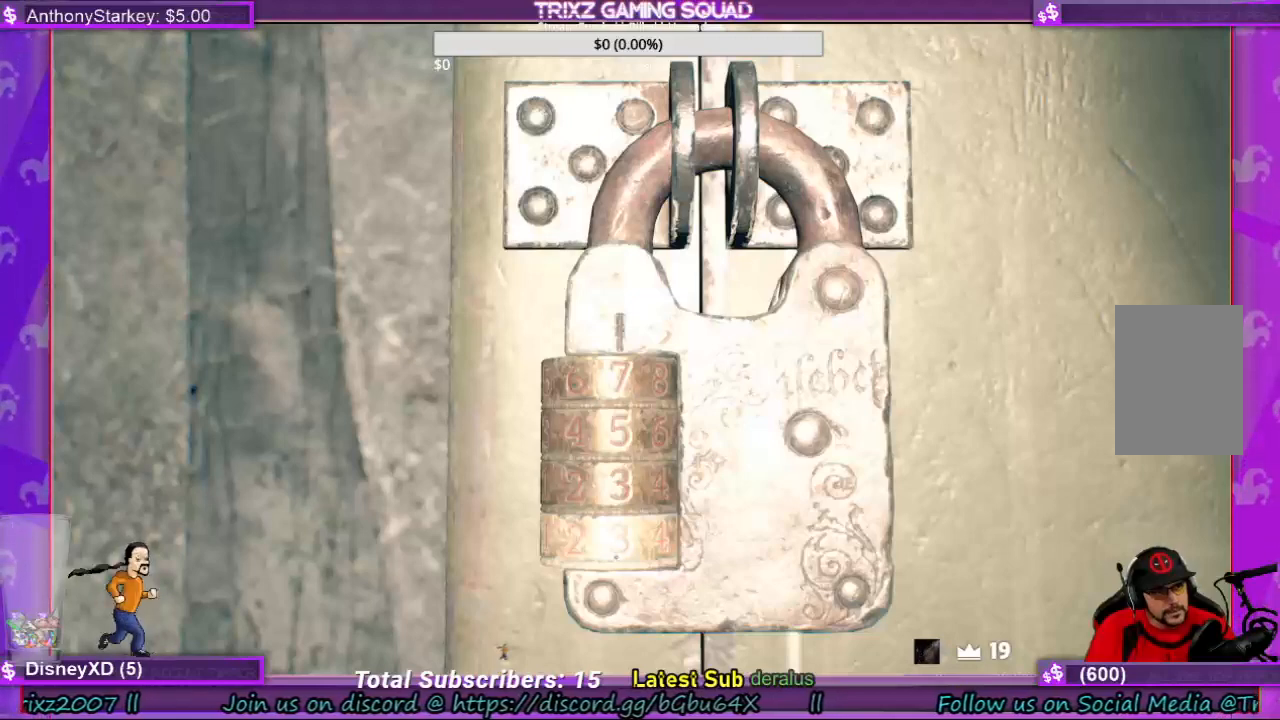
{"keys": [], "mouse": [], "events": []}
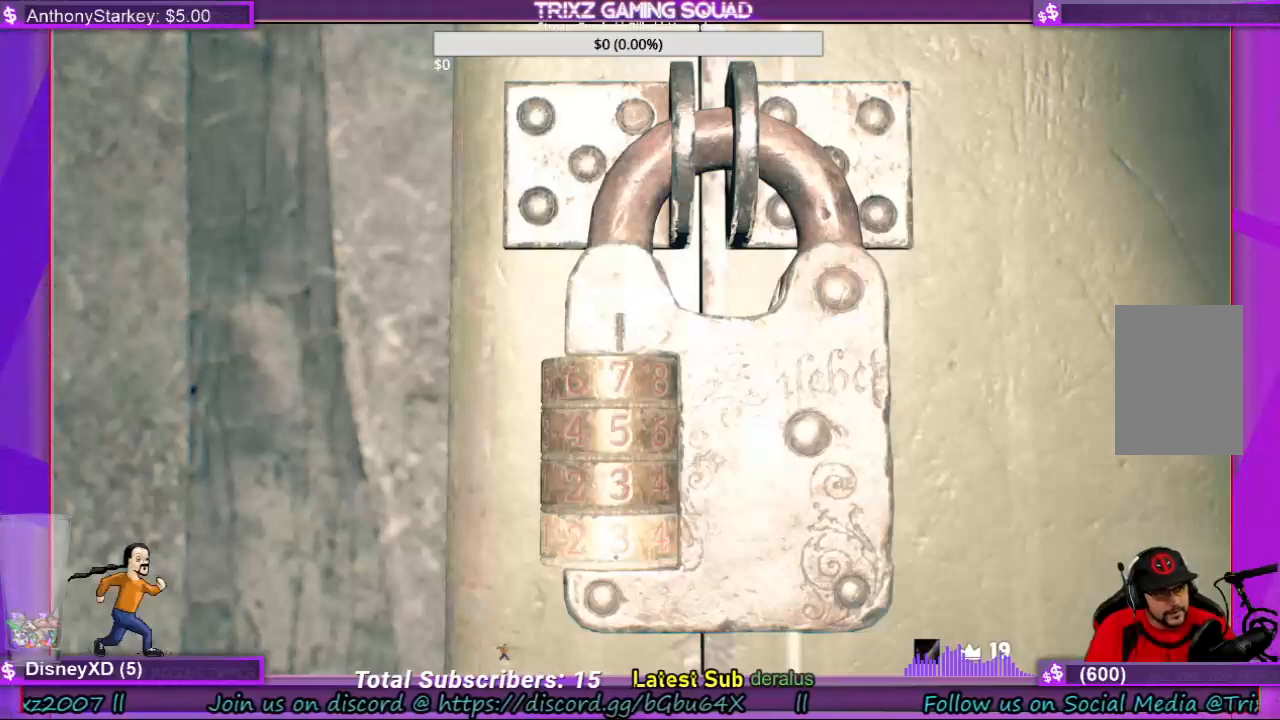
{"keys": [], "mouse": [], "events": []}
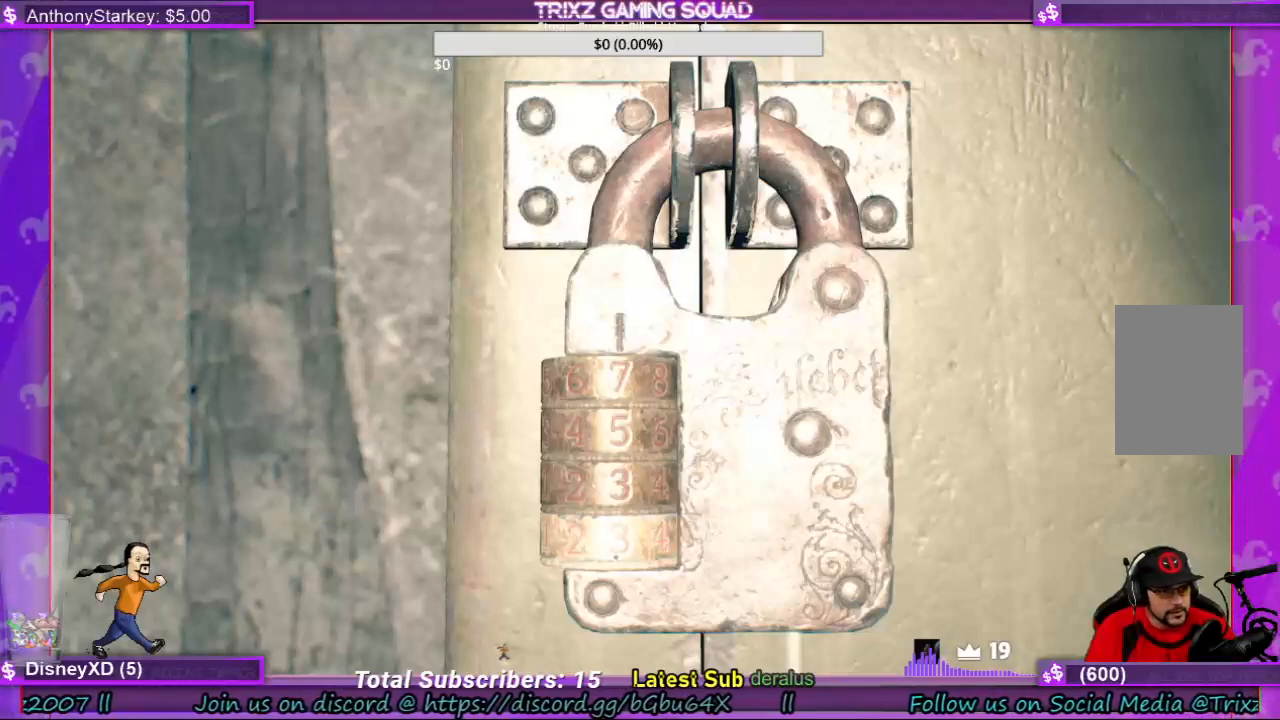
{"keys": [], "mouse": [], "events": [[67, "mouse_right", "down"], [167, "mouse_right", "up"]]}
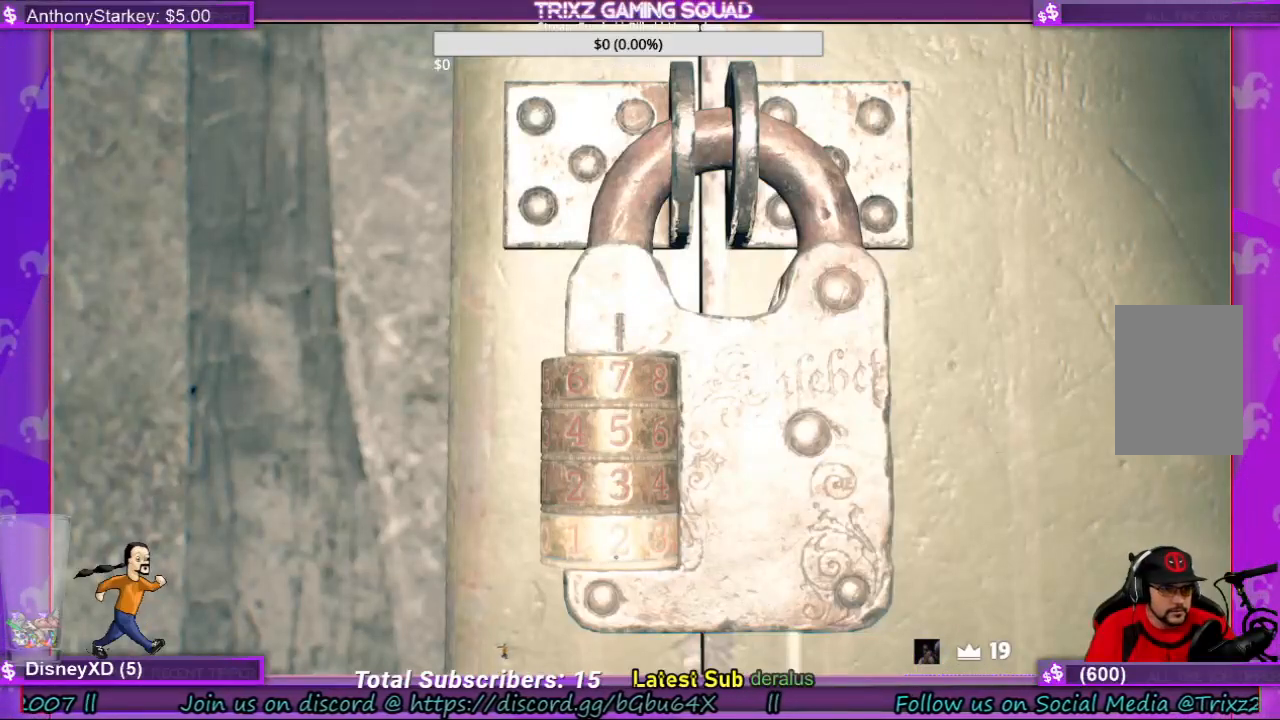
{"keys": [], "mouse": [], "events": [[67, "mouse_right", "down"], [233, "mouse_right", "up"]]}
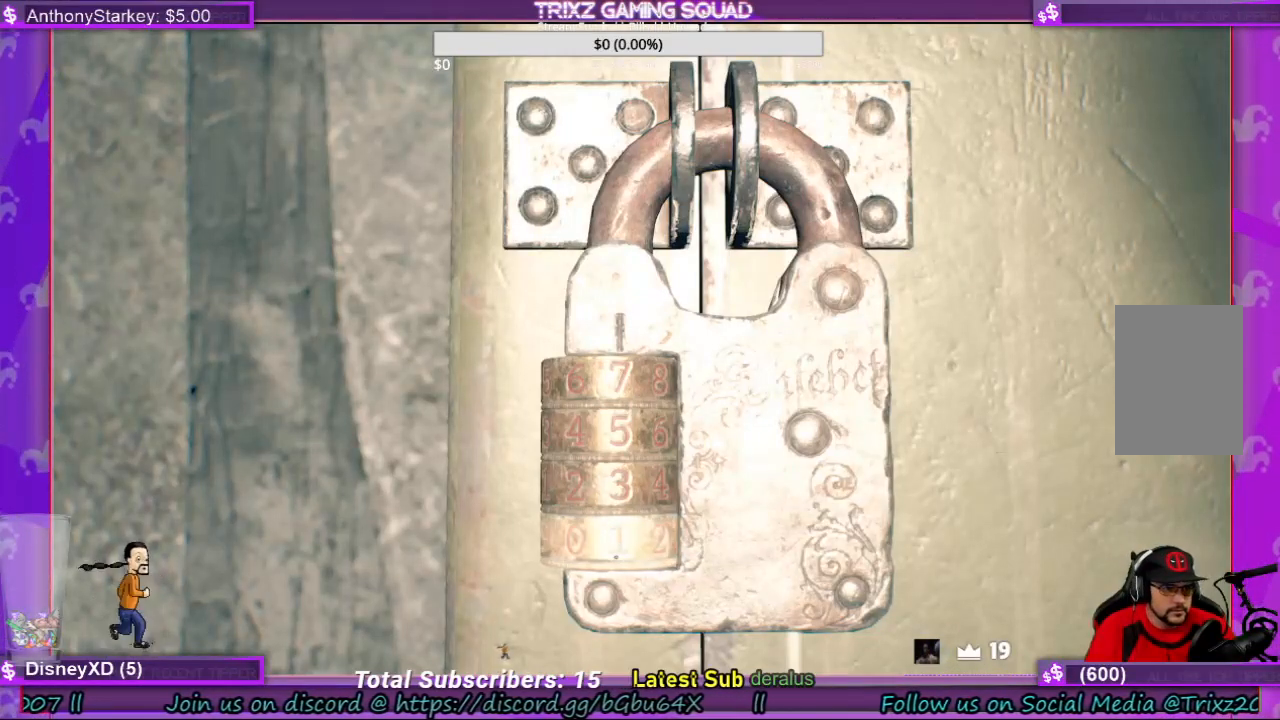
{"keys": [], "mouse": [], "events": [[133, "mouse_right", "down"], [267, "mouse_right", "up"]]}
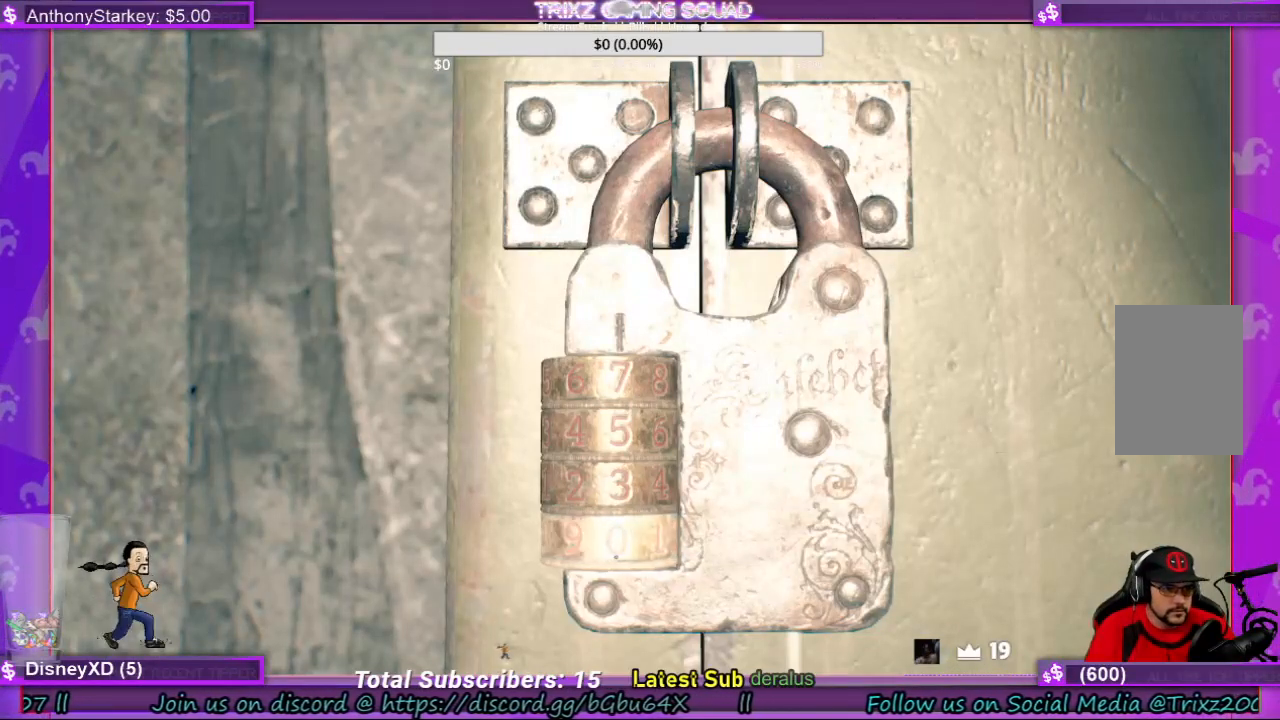
{"keys": [], "mouse": [], "events": [[200, "mouse_right", "down"], [300, "mouse_right", "up"]]}
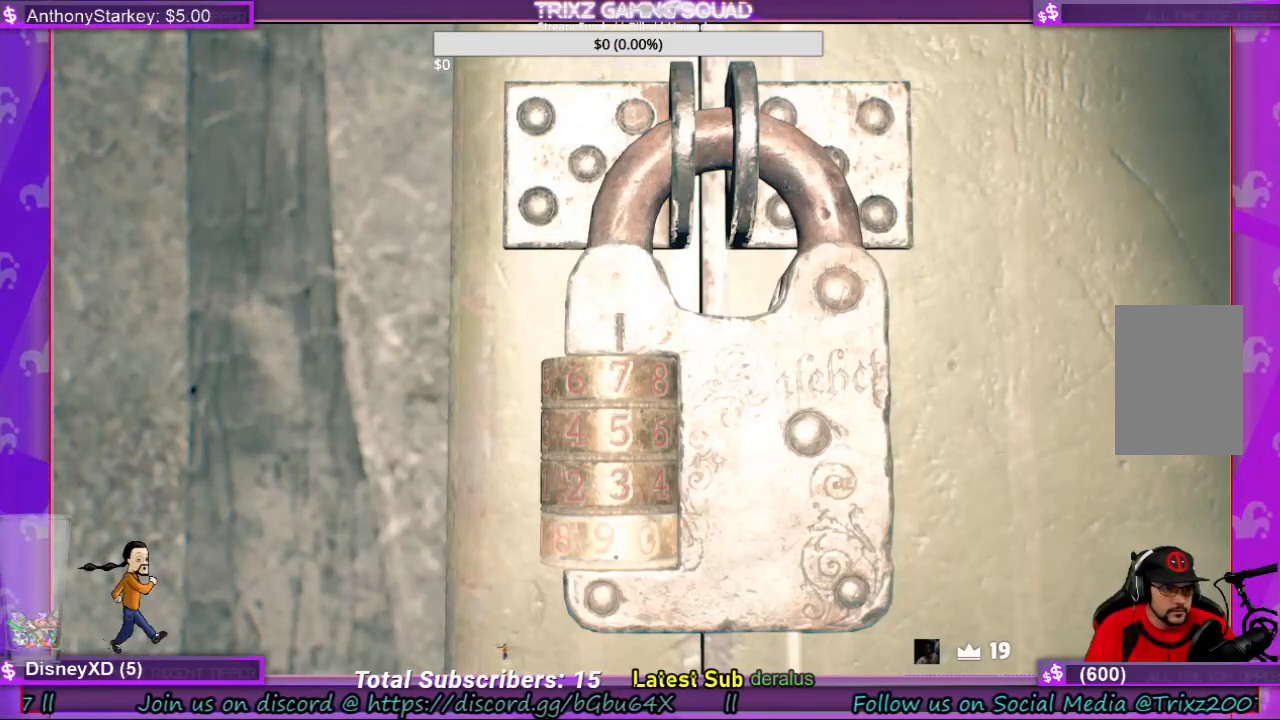
{"keys": [], "mouse": [], "events": [[267, "mouse_right", "down"], [467, "mouse_right", "up"]]}
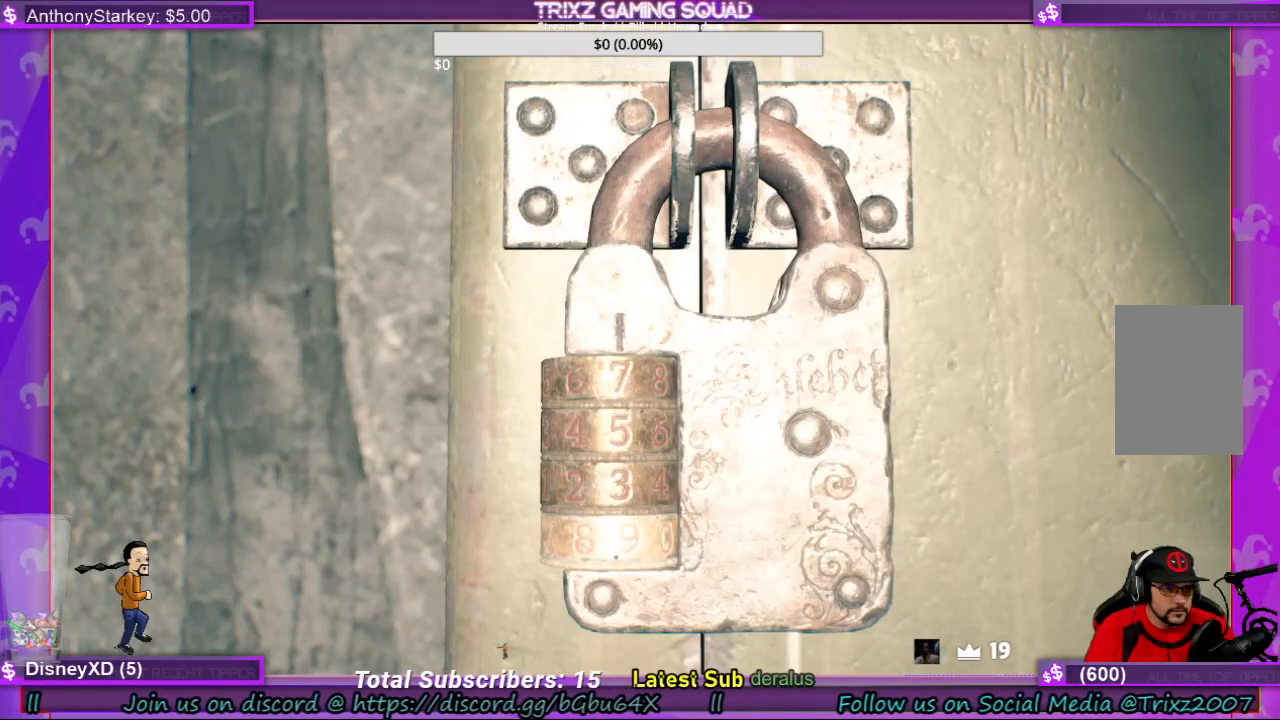
{"keys": [], "mouse": [], "events": [[333, "mouse_right", "down"], [500, "mouse_right", "up"]]}
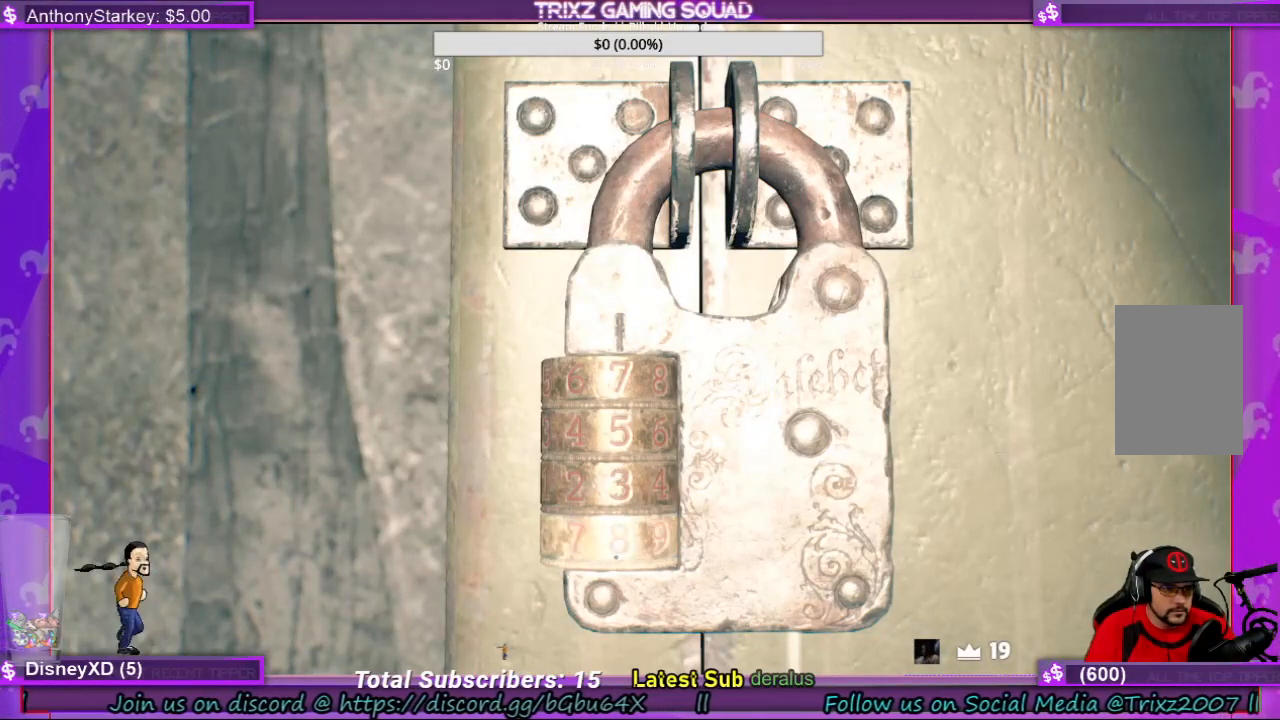
{"keys": [], "mouse": ["right"], "events": [[300, "mouse_right", "down"]]}
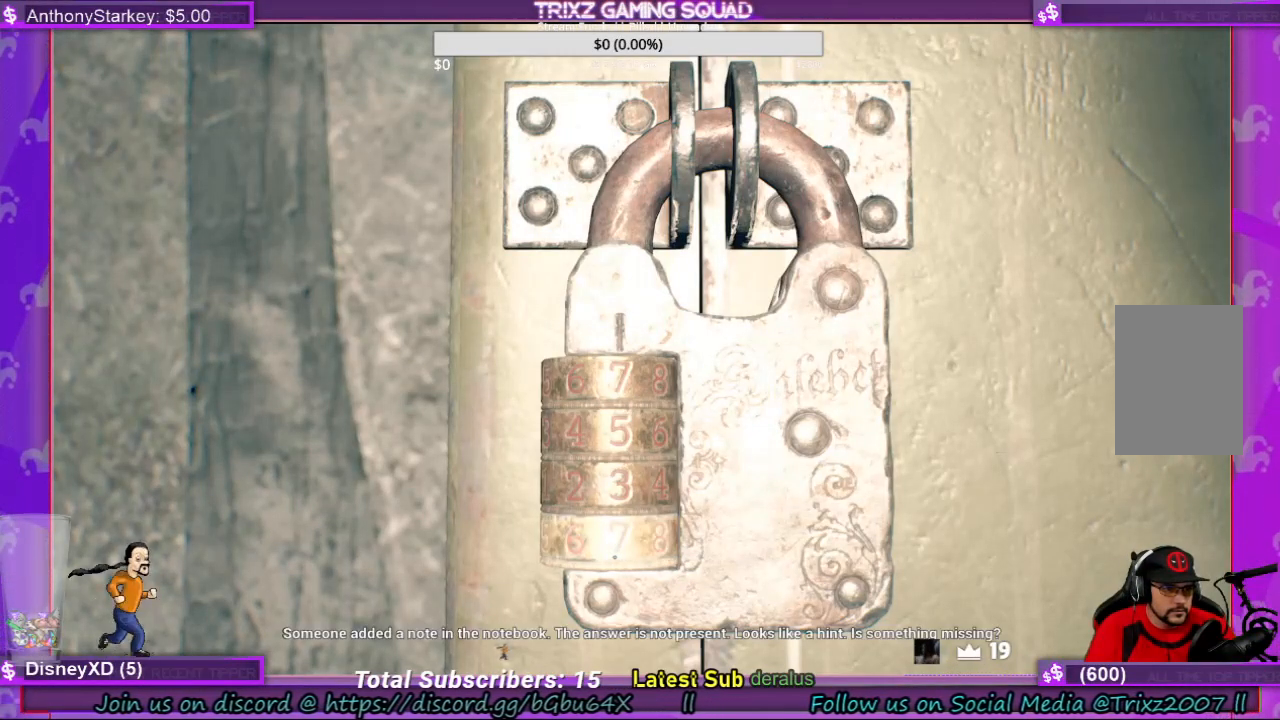
{"keys": [], "mouse": [], "events": [[67, "mouse_right", "up"]]}
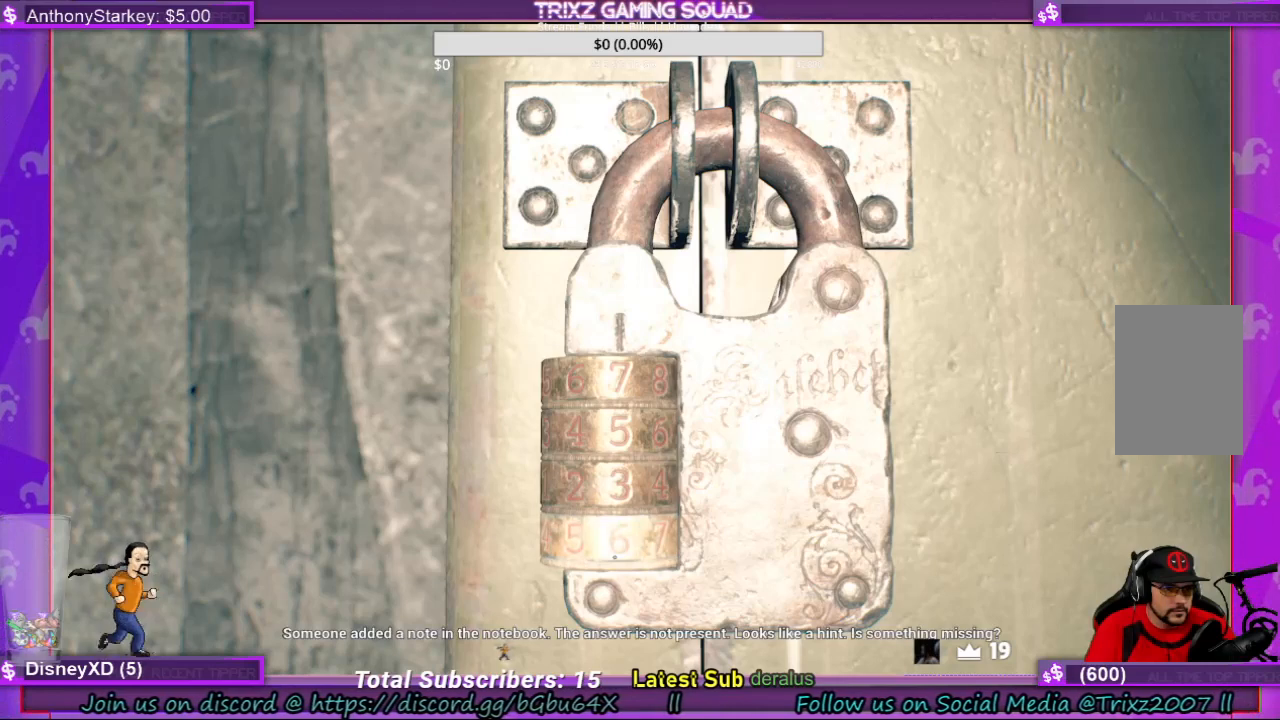
{"keys": [], "mouse": [], "events": [[33, "mouse_left", "down"], [167, "mouse_left", "up"]]}